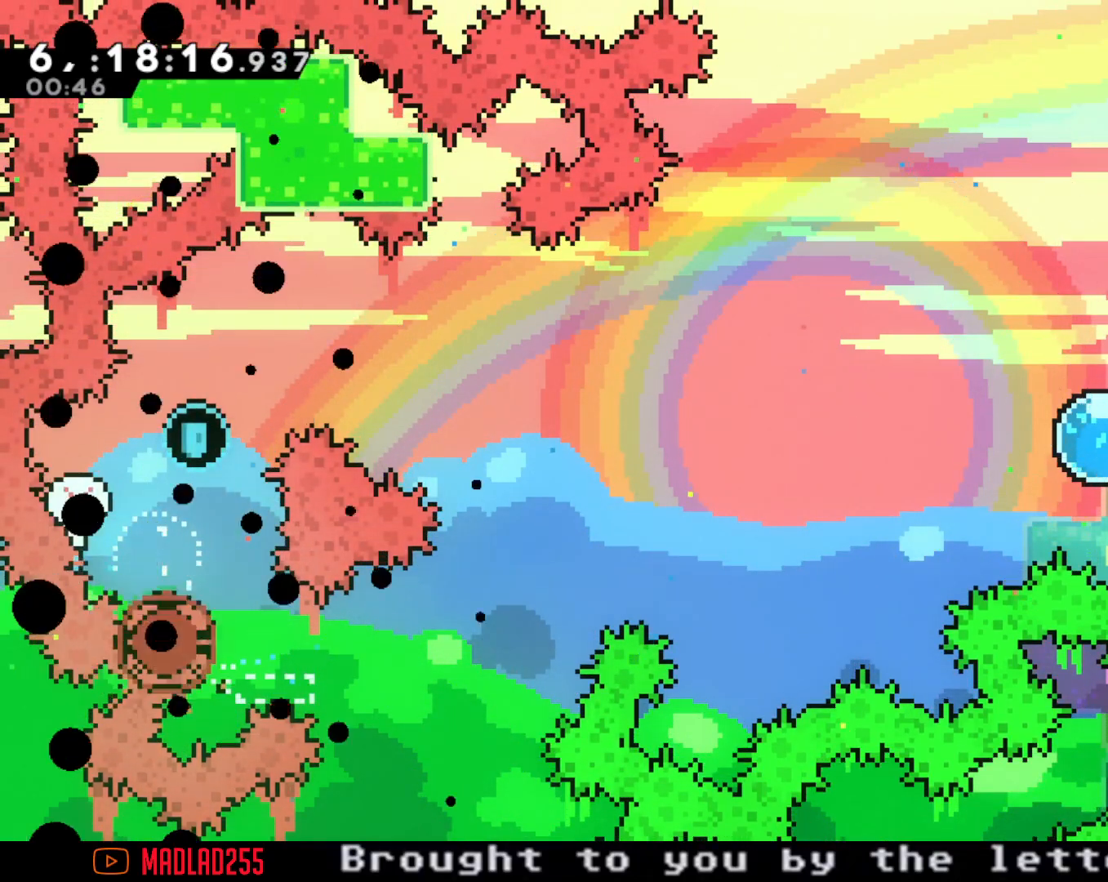
Gameplay with a controller (Nintendo layout); each line is a JSON object with the inputs held at the frame after it. "events" lists button and stick changes between this image and that frame as [ms after this image, input, new state], when the widget could be followed in between. Not read: L1 L3 R1 R3.
{"buttons": [], "left_stick": "center", "right_stick": "center", "events": [[50, "A", "up"]]}
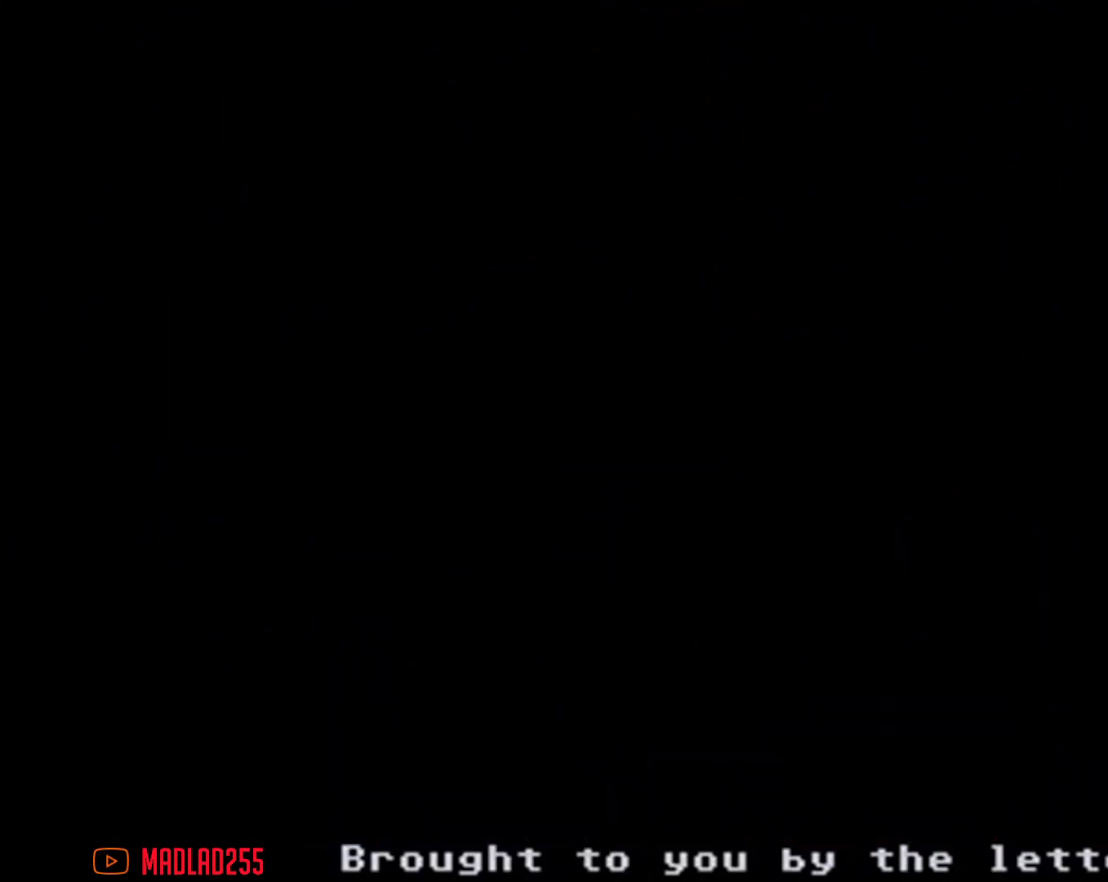
{"buttons": [], "left_stick": "center", "right_stick": "center", "events": []}
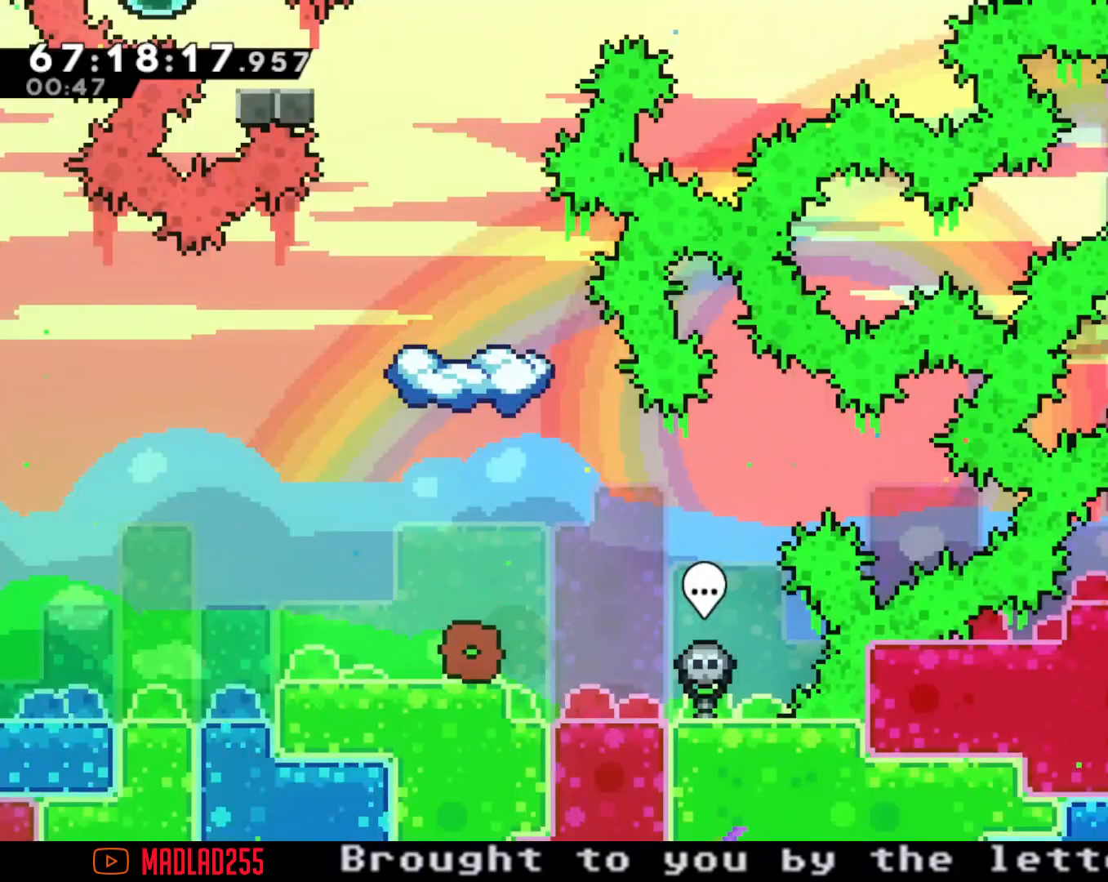
{"buttons": [], "left_stick": "up", "right_stick": "center", "events": [[300, "A", "down"], [434, "left_stick", "up"], [484, "A", "up"]]}
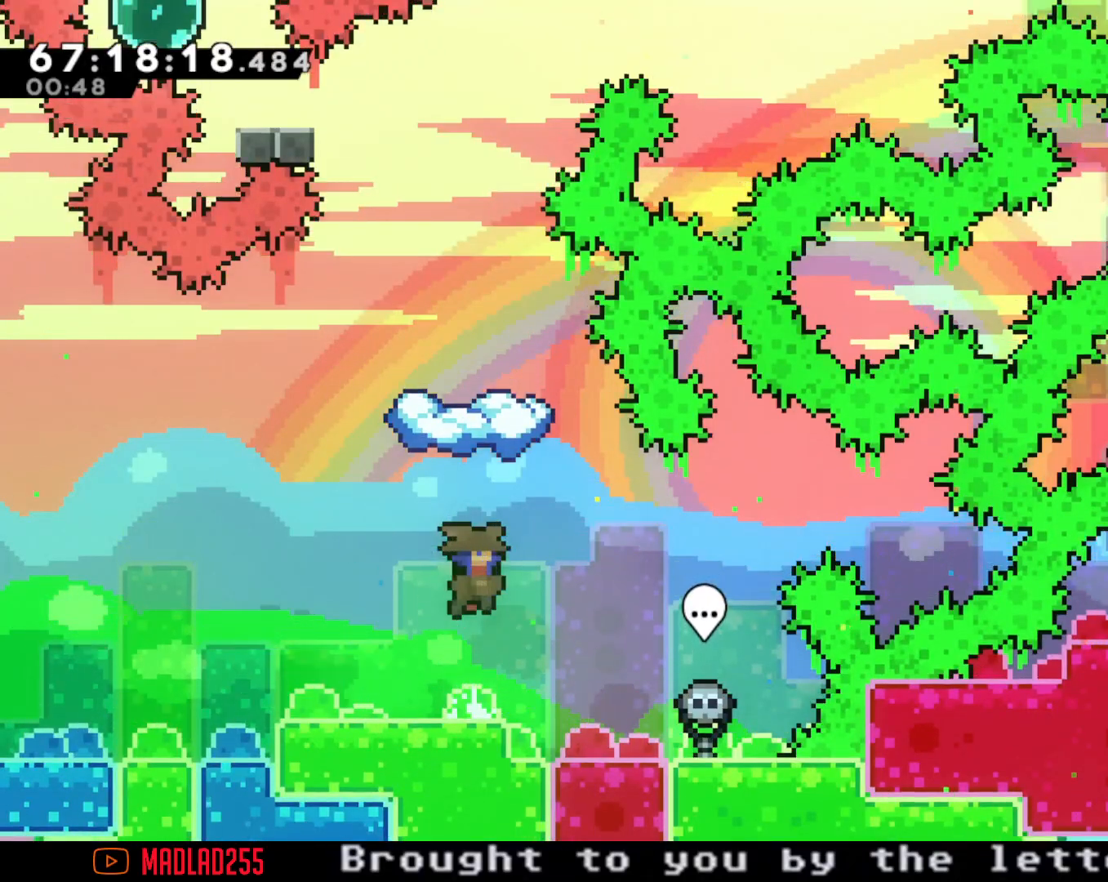
{"buttons": [], "left_stick": "center", "right_stick": "center", "events": [[33, "X", "down"], [166, "X", "up"], [300, "left_stick", "center"]]}
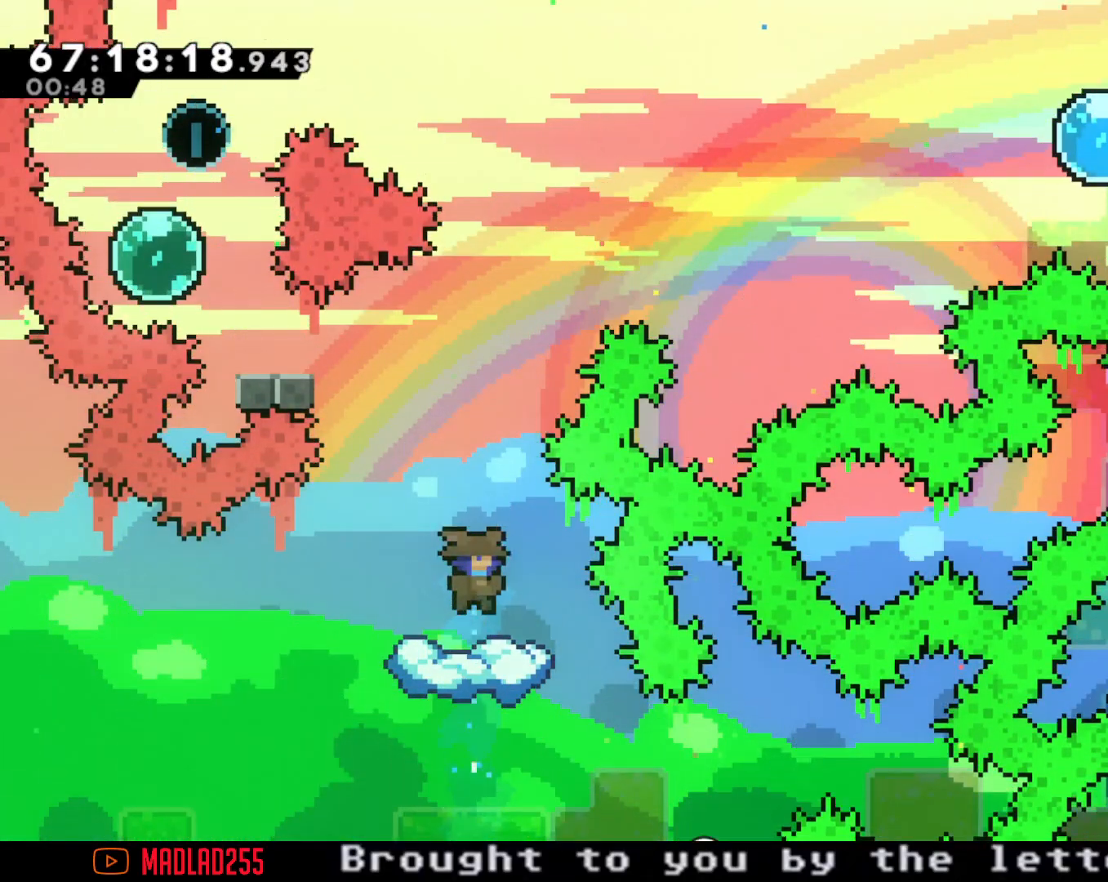
{"buttons": ["A"], "left_stick": "center", "right_stick": "center", "events": [[434, "A", "down"]]}
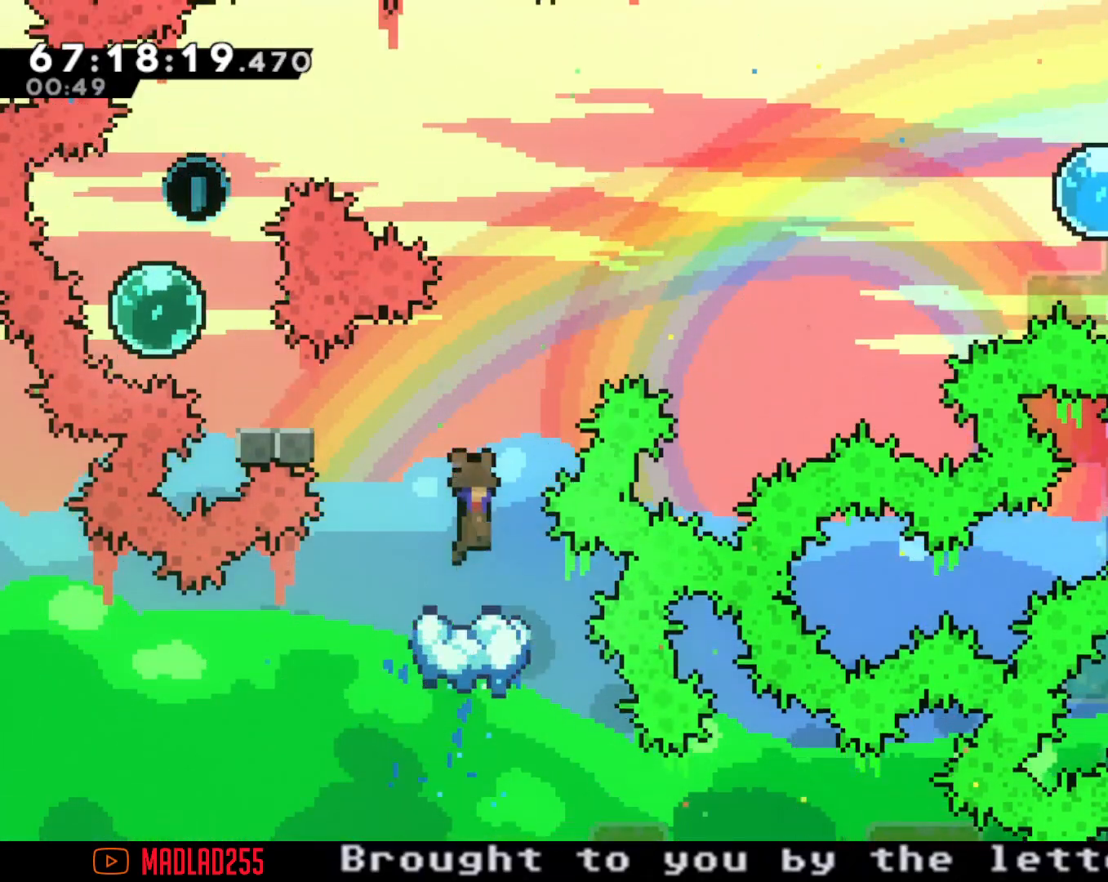
{"buttons": [], "left_stick": "left", "right_stick": "center"}
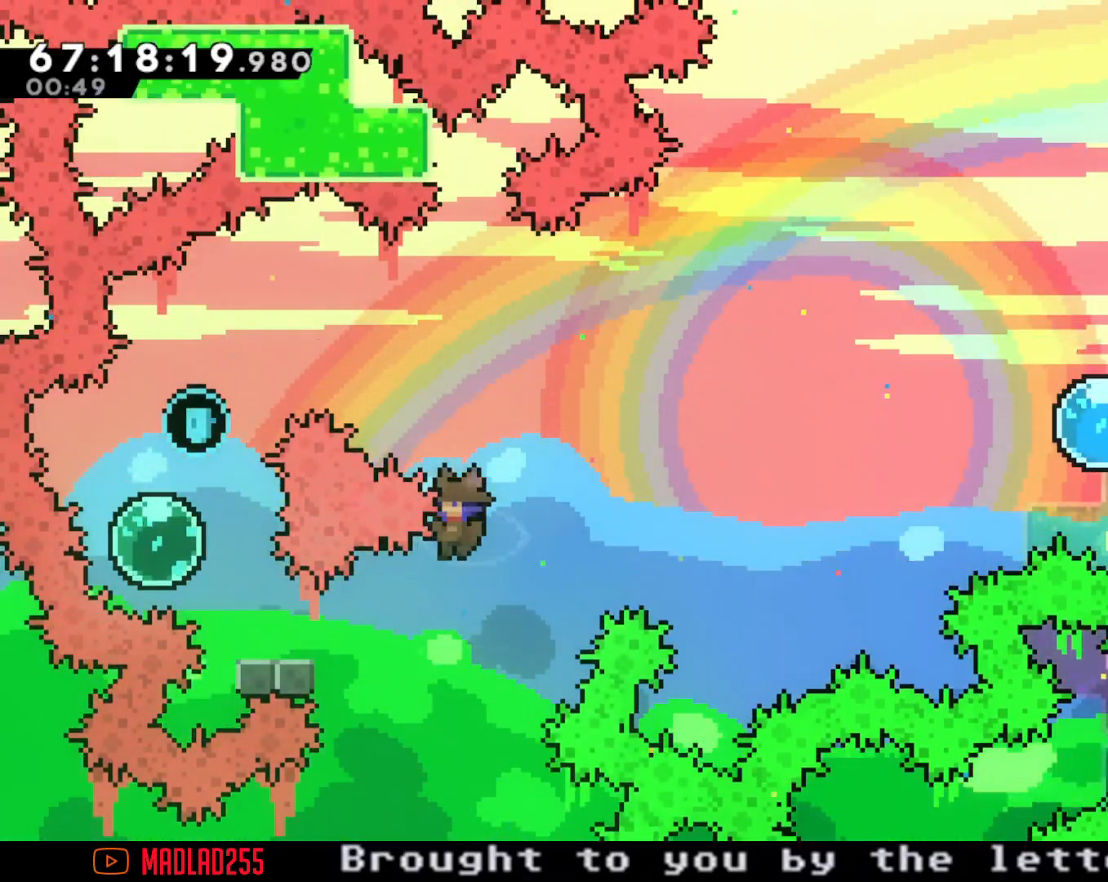
{"buttons": ["A"], "left_stick": "center", "right_stick": "center", "events": [[134, "X", "down"], [200, "X", "up"], [284, "A", "down"], [484, "left_stick", "center"]]}
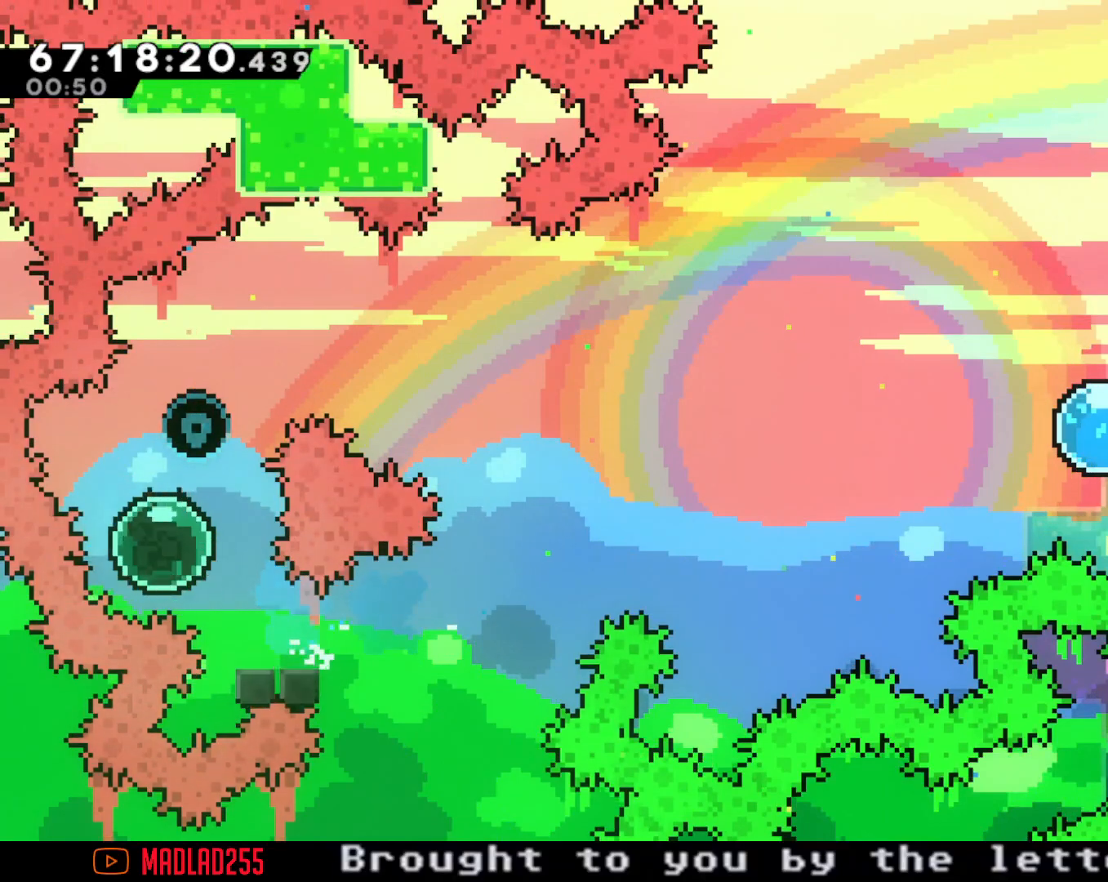
{"buttons": [], "left_stick": "up-right", "right_stick": "center", "events": [[183, "left_stick", "up"], [250, "A", "up"], [350, "DPAD_RIGHT", "down"], [417, "DPAD_RIGHT", "up"], [450, "left_stick", "up-right"]]}
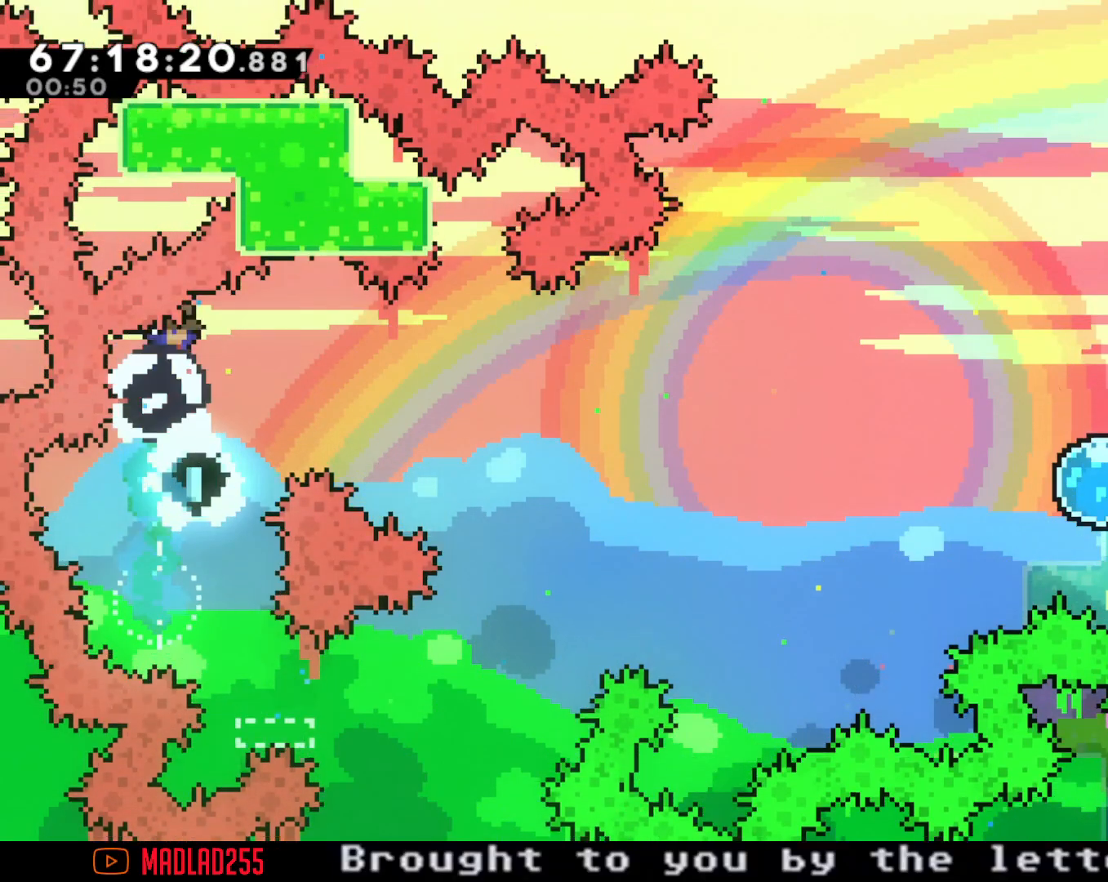
{"buttons": [], "left_stick": "center", "right_stick": "center"}
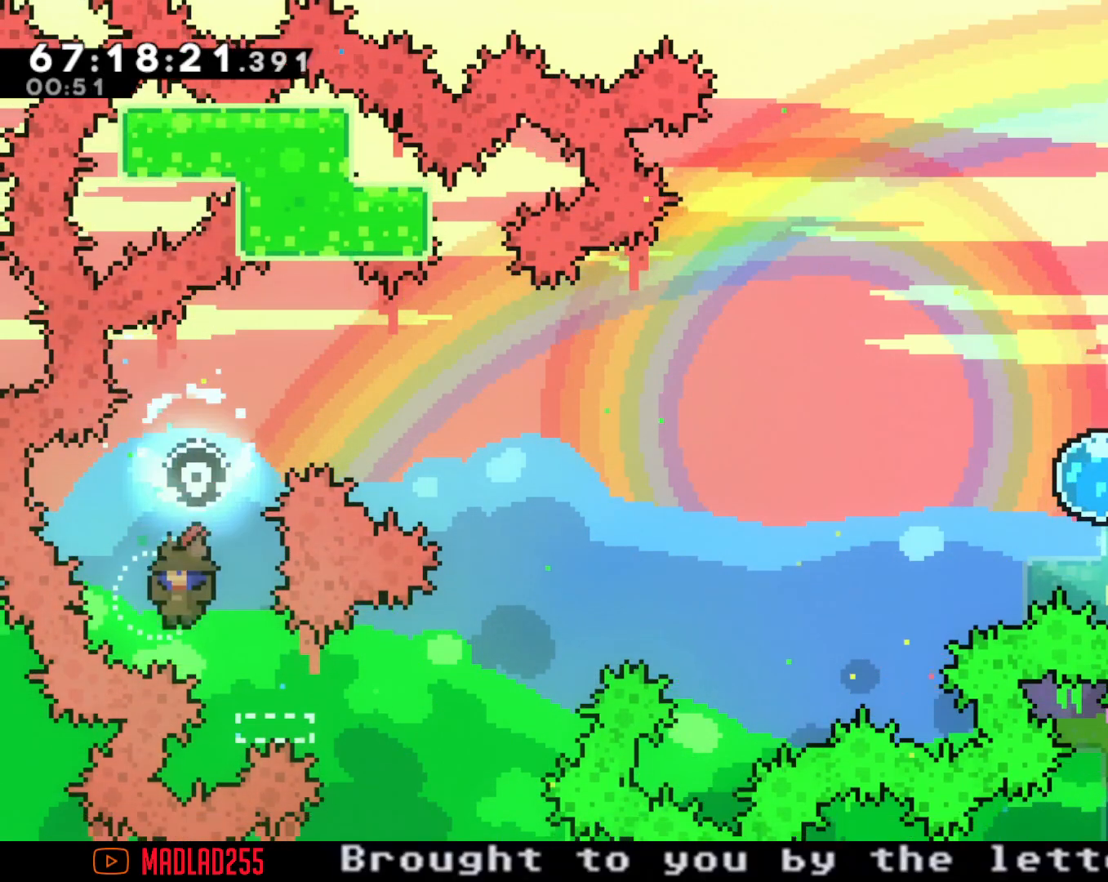
{"buttons": ["A"], "left_stick": "center", "right_stick": "center", "events": [[33, "left_stick", "right"], [100, "DPAD_RIGHT", "down"], [100, "X", "down"], [216, "DPAD_RIGHT", "up"], [283, "X", "up"], [417, "A", "down"], [417, "left_stick", "center"]]}
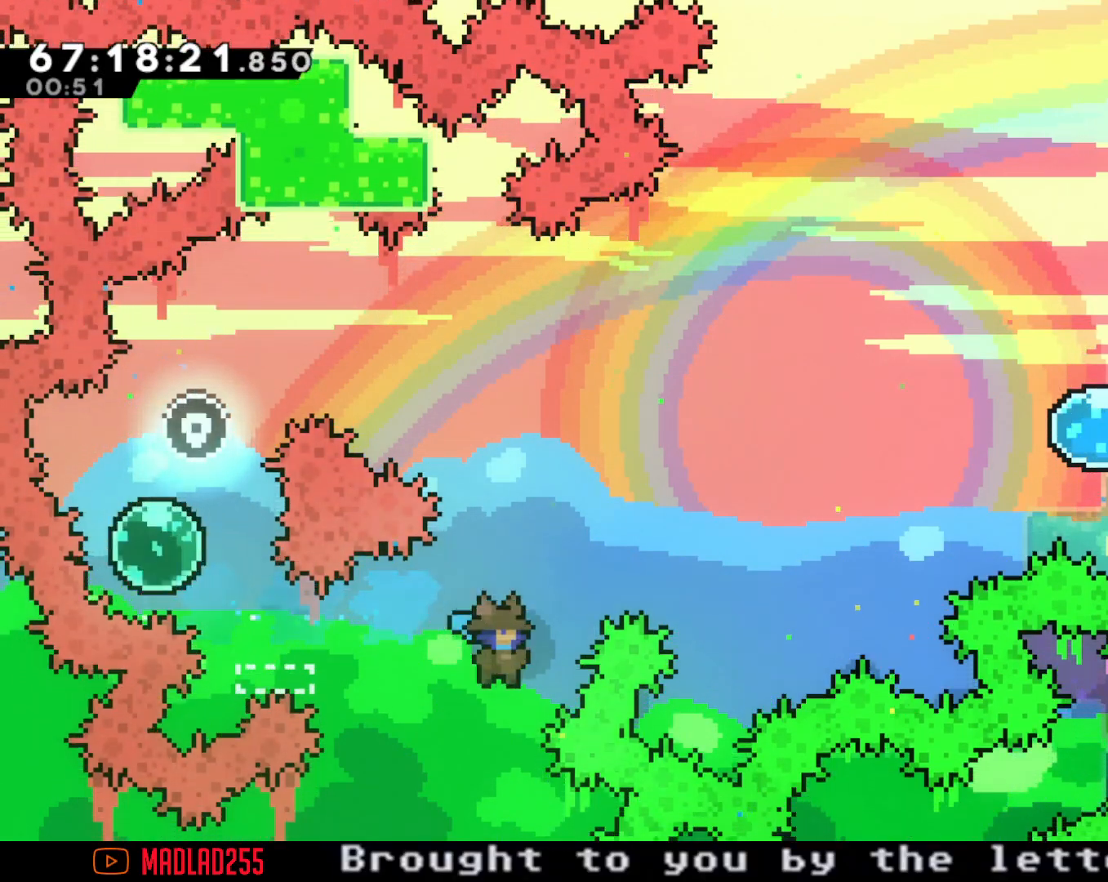
{"buttons": [], "left_stick": "center", "right_stick": "center", "events": [[134, "left_stick", "left"], [184, "A", "up"], [300, "left_stick", "center"]]}
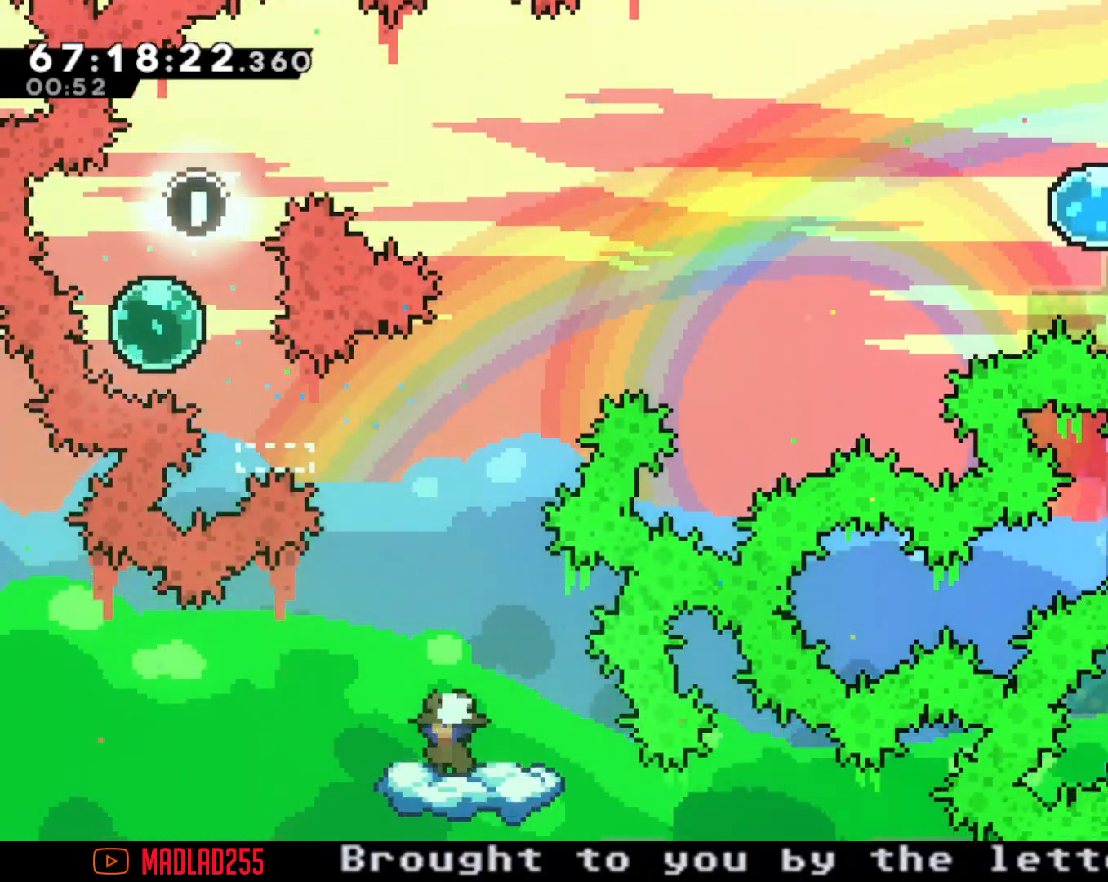
{"buttons": ["A"], "left_stick": "center", "right_stick": "center", "events": [[83, "A", "down"]]}